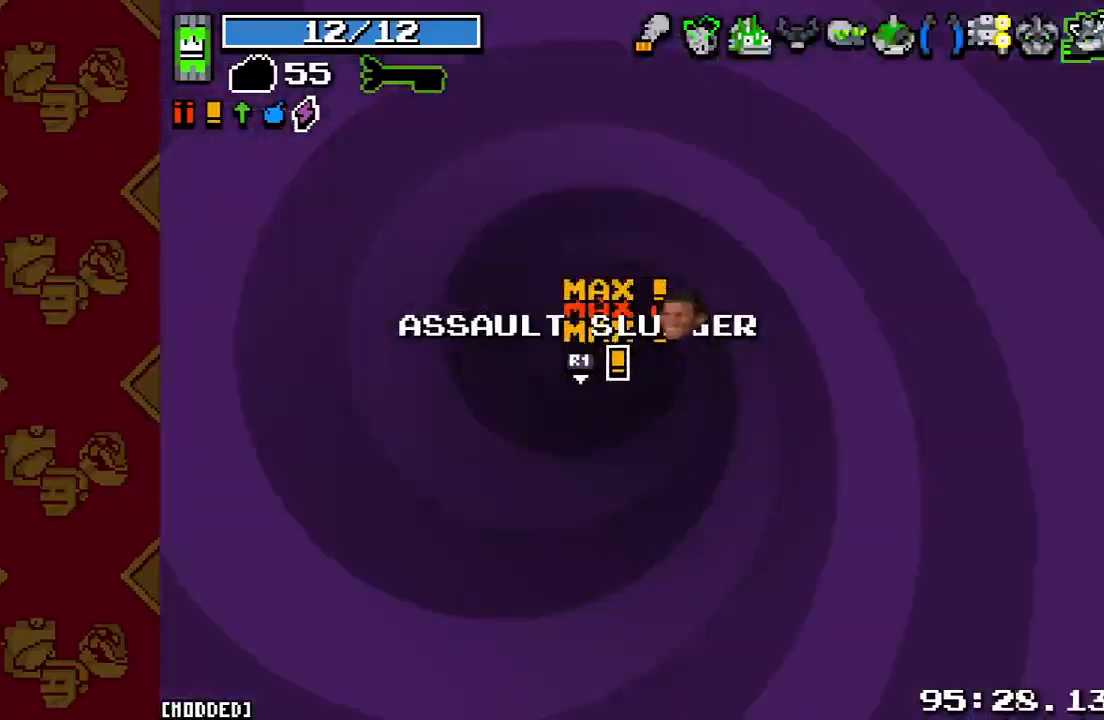
Gameplay with a controller (PlayStation layout); each line is a JSON object with the inputs held at the frame after it. "events" lists button and stick changes between this image and that frame as [ms after this image, input, new state], when the widget could be followed in between. Not read: L3 R3.
{"buttons": [], "left_stick": "left", "right_stick": "left", "events": [[233, "right_stick", "left"], [500, "left_stick", "left"]]}
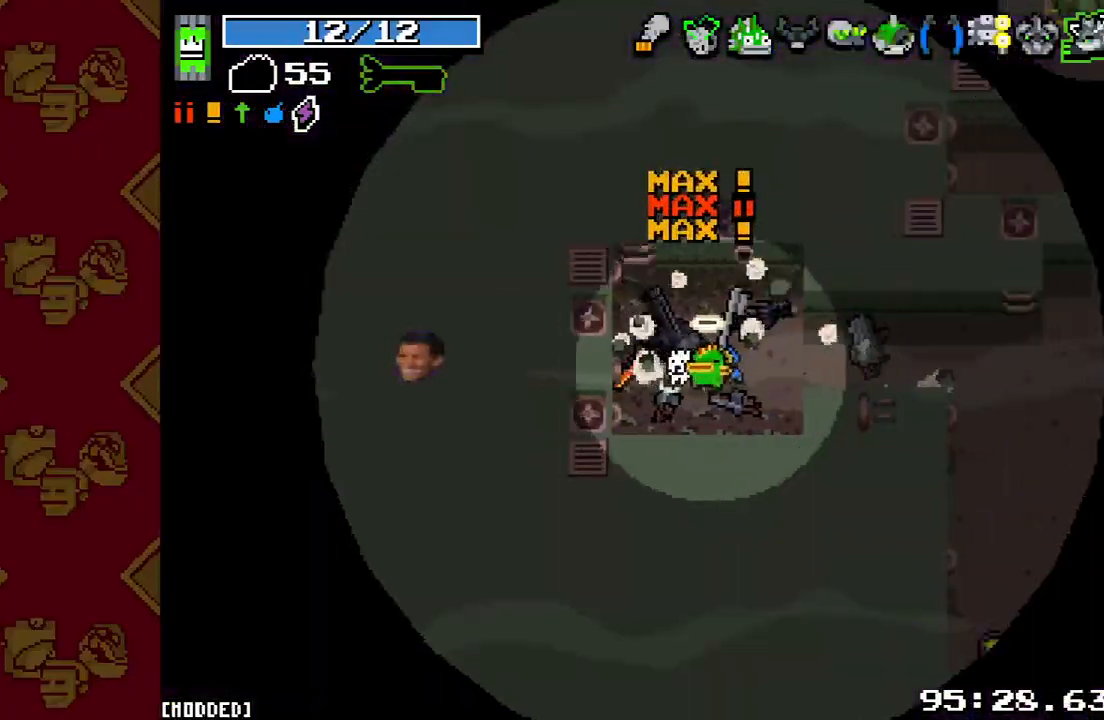
{"buttons": ["R2"], "left_stick": "right", "right_stick": "right", "events": [[233, "left_stick", "right"], [300, "right_stick", "right"], [433, "R2", "down"]]}
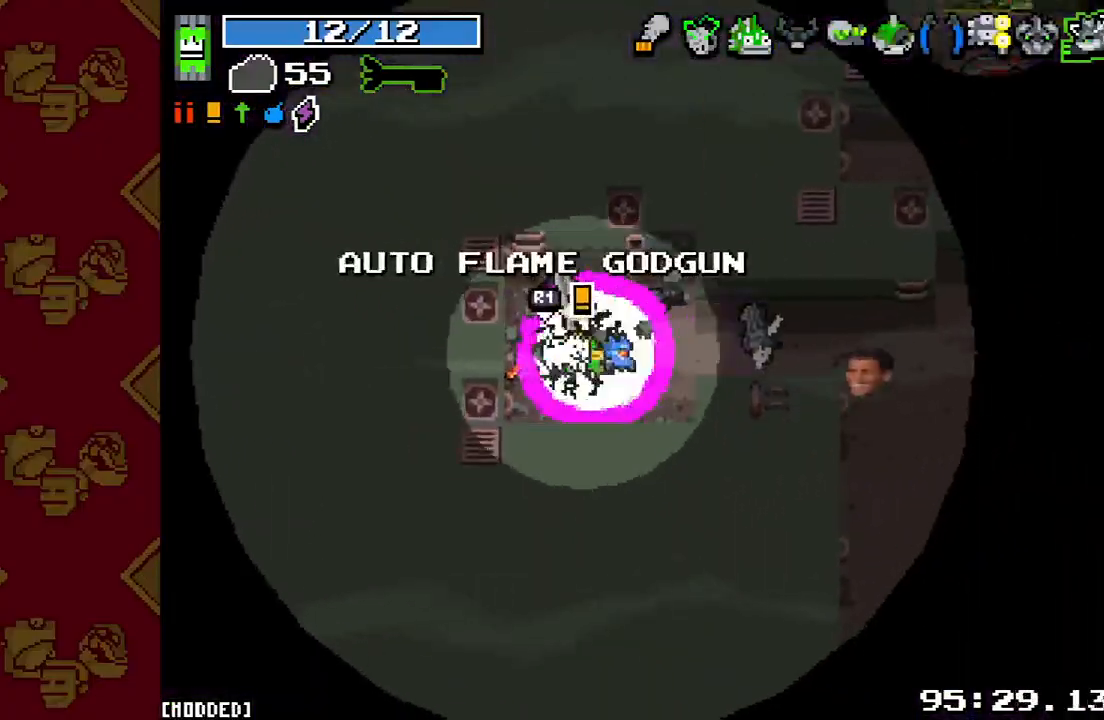
{"buttons": ["R1"], "left_stick": "center", "right_stick": "right", "events": [[100, "left_stick", "down"], [133, "R2", "up"], [267, "left_stick", "center"], [333, "R1", "down"], [367, "left_stick", "up-right"], [400, "R1", "up"], [500, "R1", "down"], [500, "left_stick", "center"]]}
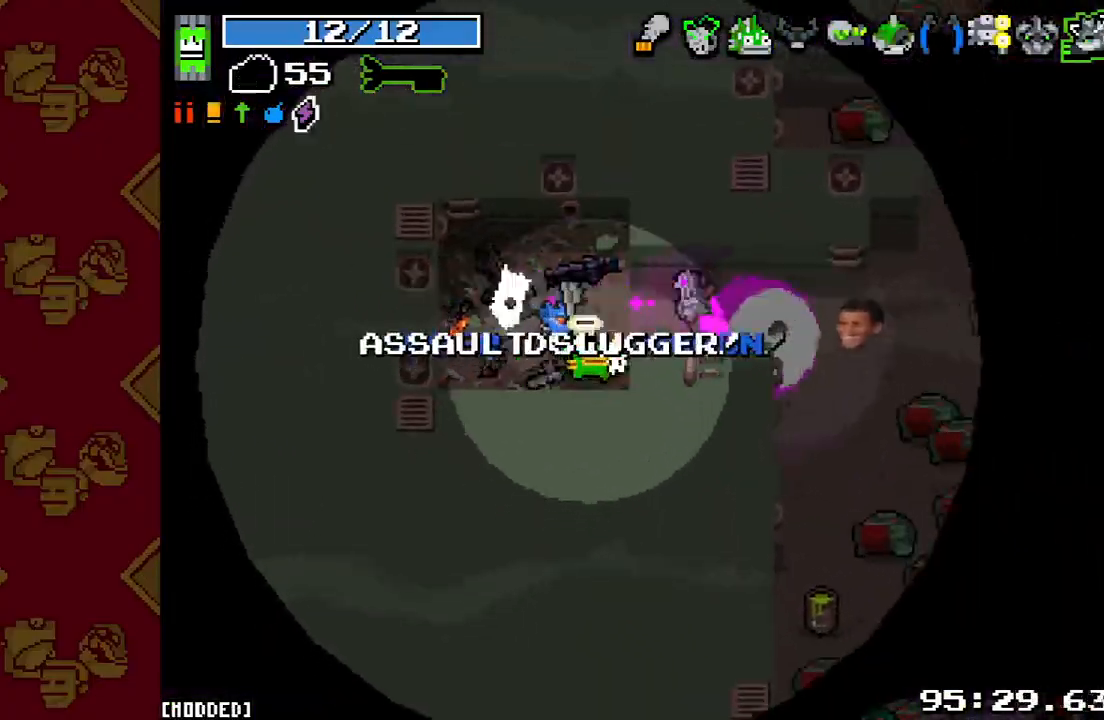
{"buttons": ["L1"], "left_stick": "right", "right_stick": "right", "events": [[67, "R1", "up"], [133, "left_stick", "right"], [200, "left_stick", "up-right"], [300, "R2", "down"], [367, "left_stick", "right"], [433, "R2", "up"], [467, "L1", "down"]]}
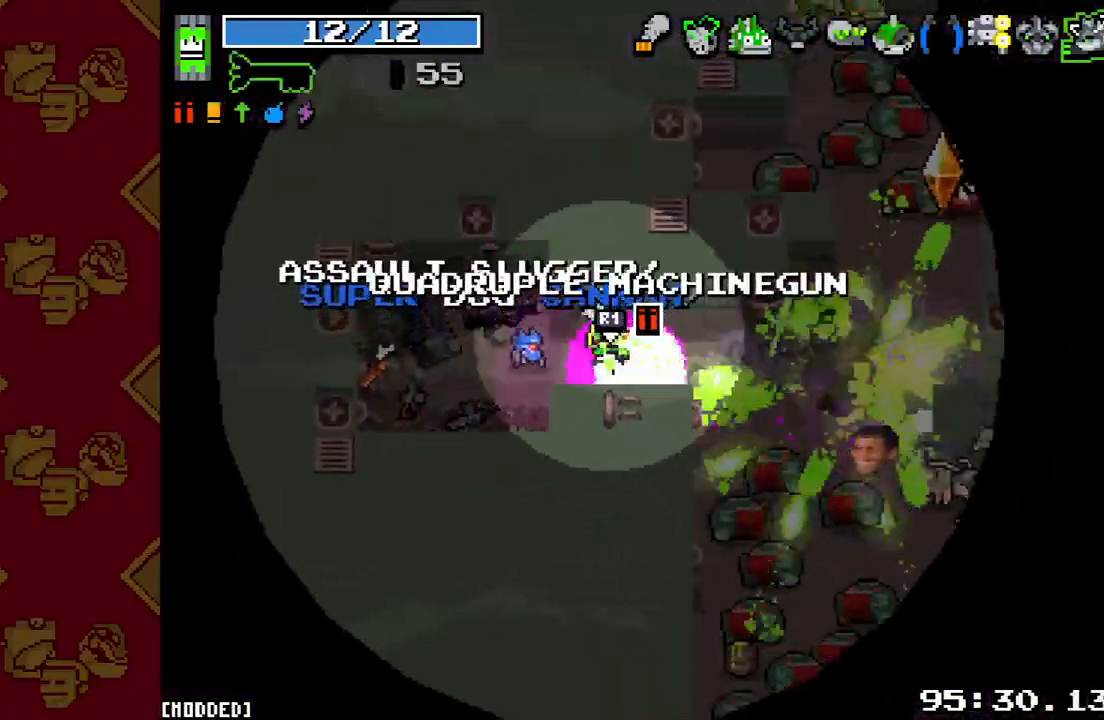
{"buttons": [], "left_stick": "down", "right_stick": "right", "events": [[67, "L1", "up"], [100, "R2", "down"], [233, "R2", "up"], [367, "R2", "down"], [467, "R2", "up"], [500, "left_stick", "down"]]}
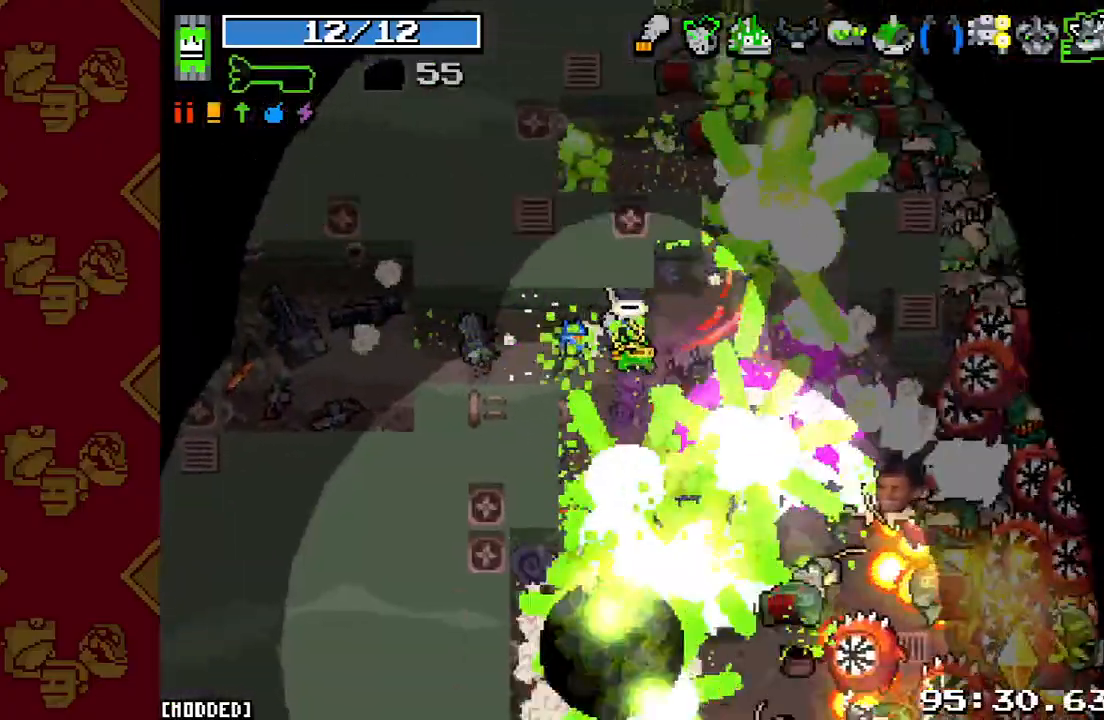
{"buttons": ["R2"], "left_stick": "down-left", "right_stick": "down-right", "events": [[33, "R2", "down"], [33, "left_stick", "down-left"], [133, "L1", "down"], [133, "R2", "up"], [167, "right_stick", "up-right"], [233, "L1", "up"], [233, "R2", "down"], [233, "left_stick", "down"], [300, "L1", "down"], [333, "R2", "up"], [367, "left_stick", "up-left"], [400, "L1", "up"], [400, "right_stick", "down-right"], [433, "R2", "down"], [467, "left_stick", "down-left"]]}
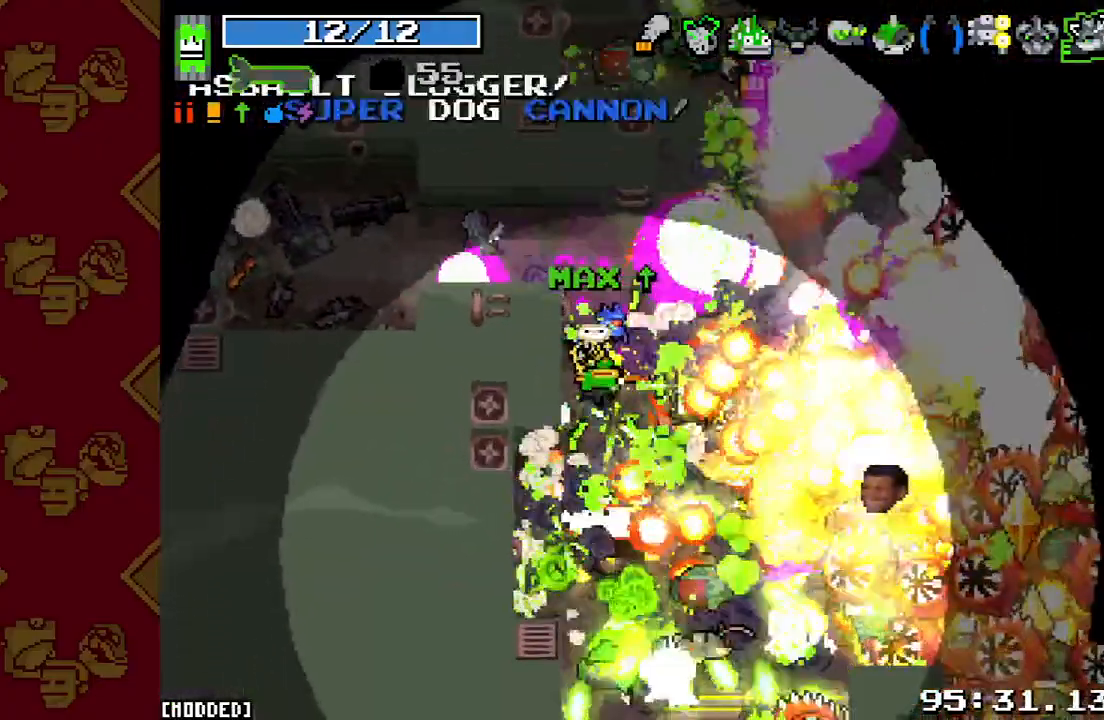
{"buttons": ["R2"], "left_stick": "down-left", "right_stick": "down-right", "events": [[33, "R2", "up"], [33, "left_stick", "down"], [133, "R2", "down"], [233, "R2", "up"], [233, "left_stick", "down-left"], [267, "L1", "down"], [333, "L1", "up"], [333, "R2", "down"], [433, "R2", "up"], [500, "R2", "down"]]}
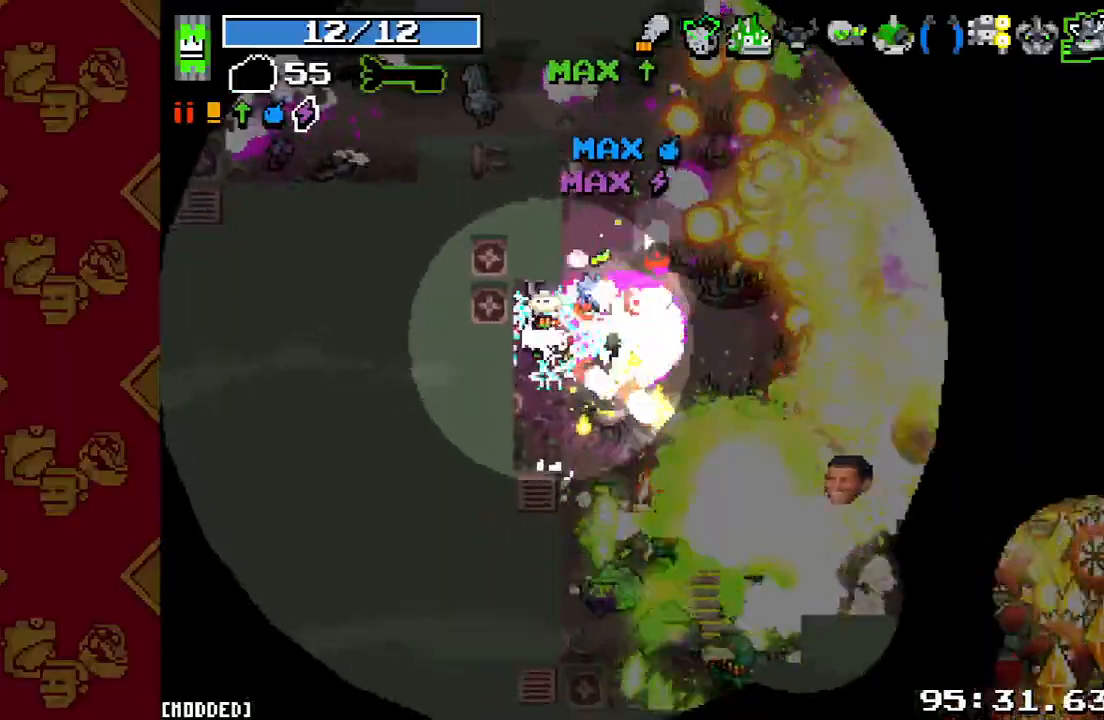
{"buttons": [], "left_stick": "down-right", "right_stick": "down-right", "events": [[67, "R2", "up"], [133, "L1", "down"], [200, "L1", "up"], [200, "R2", "down"], [300, "R2", "up"], [400, "R2", "down"], [400, "left_stick", "down-right"], [500, "R2", "up"]]}
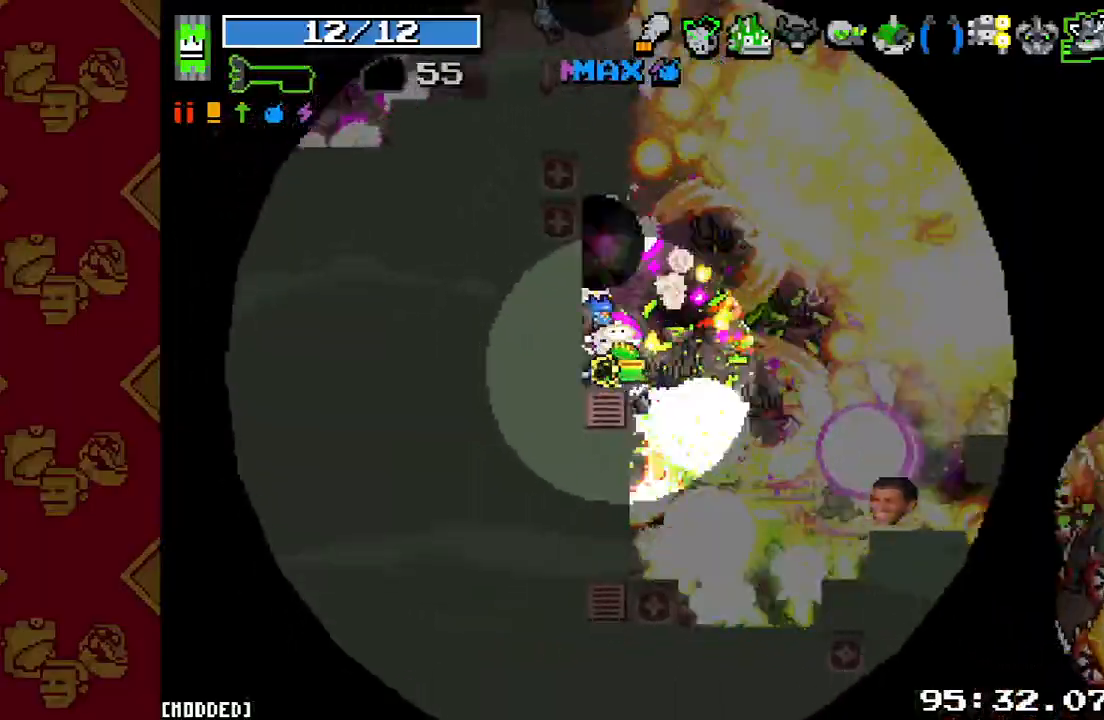
{"buttons": [], "left_stick": "down", "right_stick": "down-right", "events": [[67, "L1", "down"], [133, "L1", "up"], [133, "R2", "down"], [233, "L1", "down"], [233, "R2", "up"], [233, "left_stick", "down"], [333, "L1", "up"], [333, "R2", "down"], [433, "R2", "up"]]}
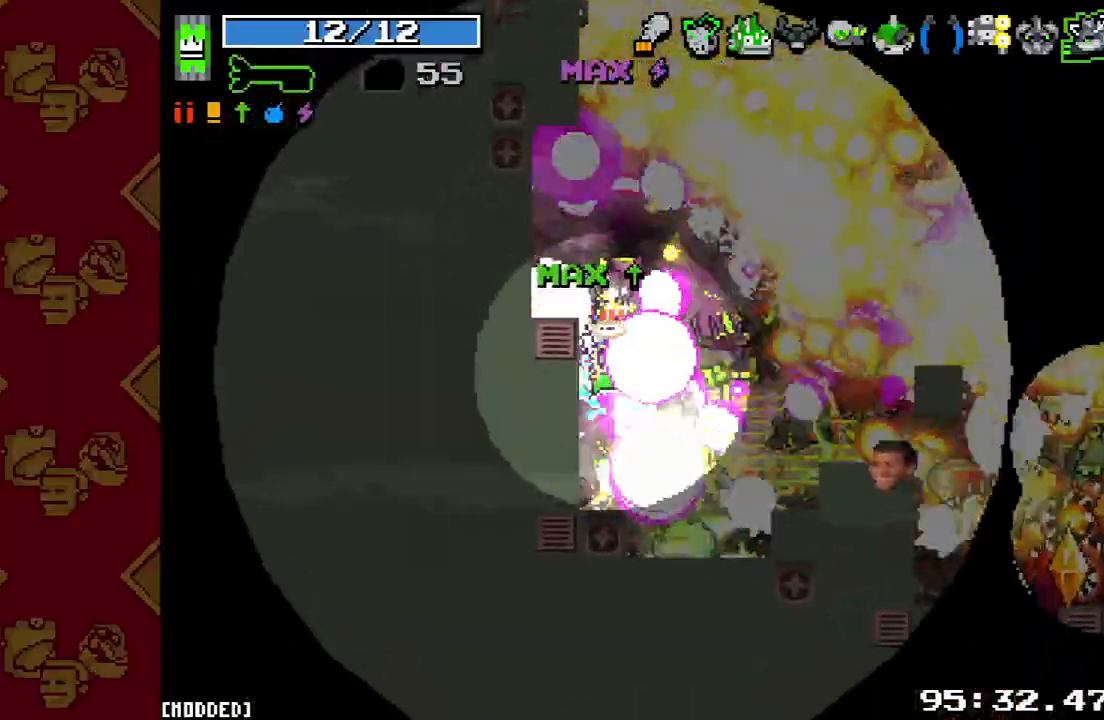
{"buttons": ["R2"], "left_stick": "down-left", "right_stick": "right", "events": [[33, "R2", "down"], [33, "right_stick", "right"], [133, "R2", "up"], [233, "R2", "down"], [300, "left_stick", "down-left"], [333, "L1", "down"], [367, "R2", "up"], [400, "L1", "up"], [433, "R2", "down"]]}
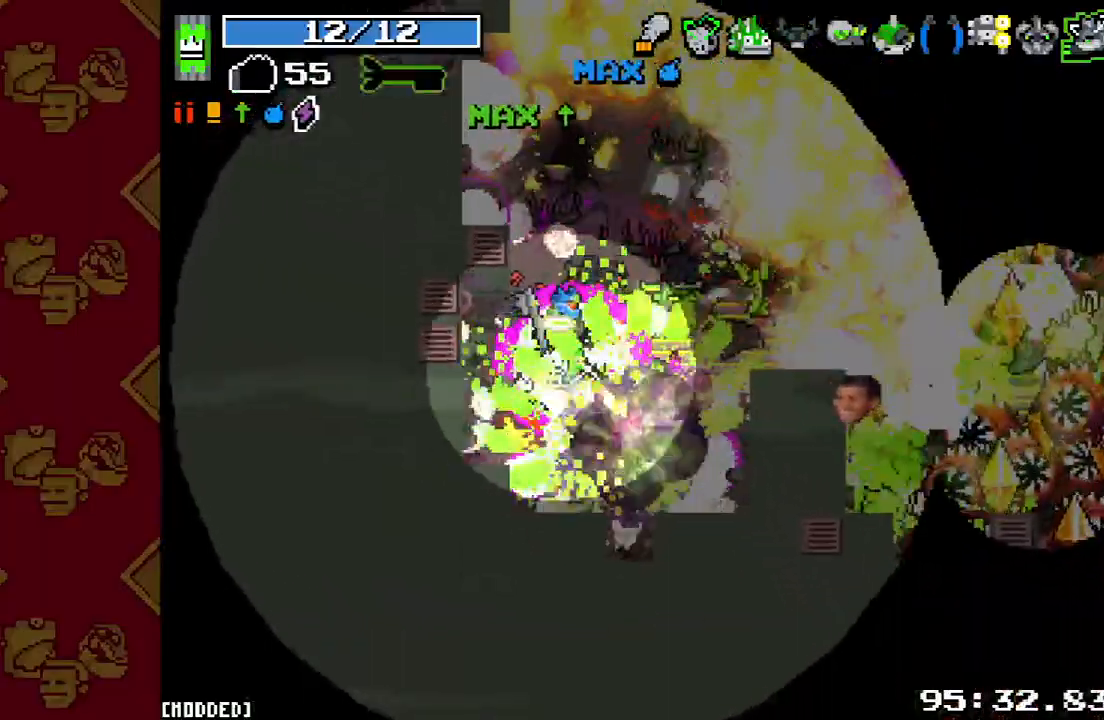
{"buttons": [], "left_stick": "down-right", "right_stick": "right", "events": [[33, "R2", "up"], [67, "left_stick", "down"], [167, "R2", "down"], [233, "R2", "up"], [333, "R2", "down"], [400, "left_stick", "down-right"], [433, "R2", "up"]]}
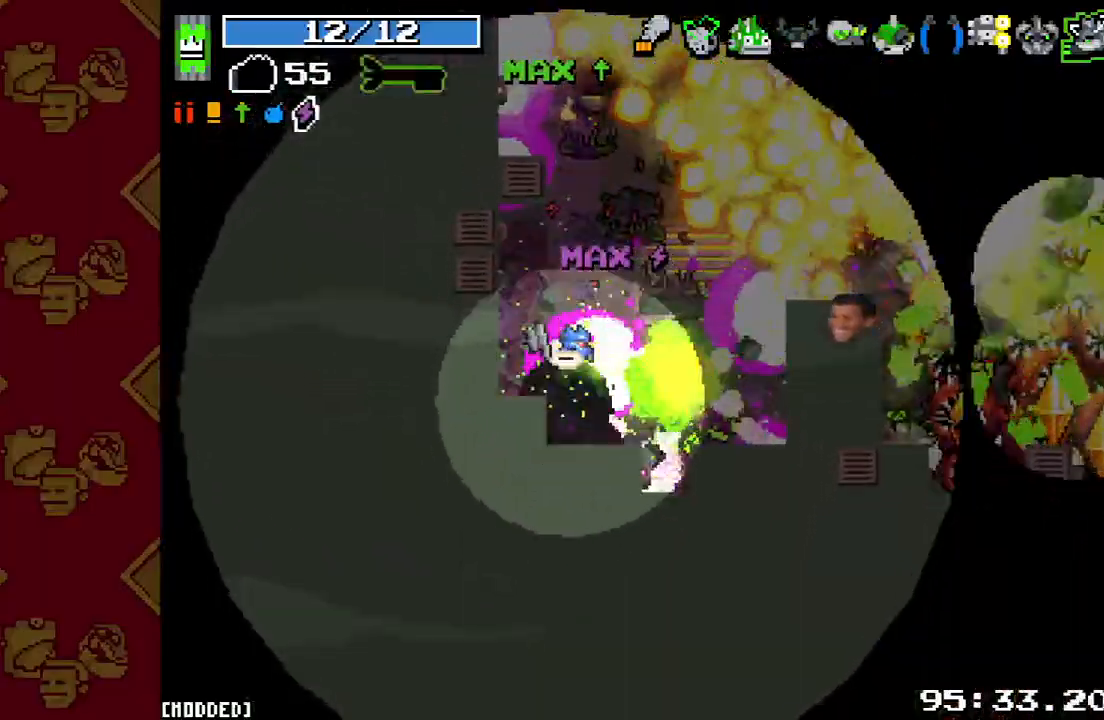
{"buttons": [], "left_stick": "right", "right_stick": "right", "events": [[33, "R2", "down"], [100, "L1", "down"], [133, "R2", "up"], [233, "L1", "up"], [233, "R2", "down"], [333, "R2", "up"], [400, "R2", "down"], [500, "R2", "up"], [500, "left_stick", "right"]]}
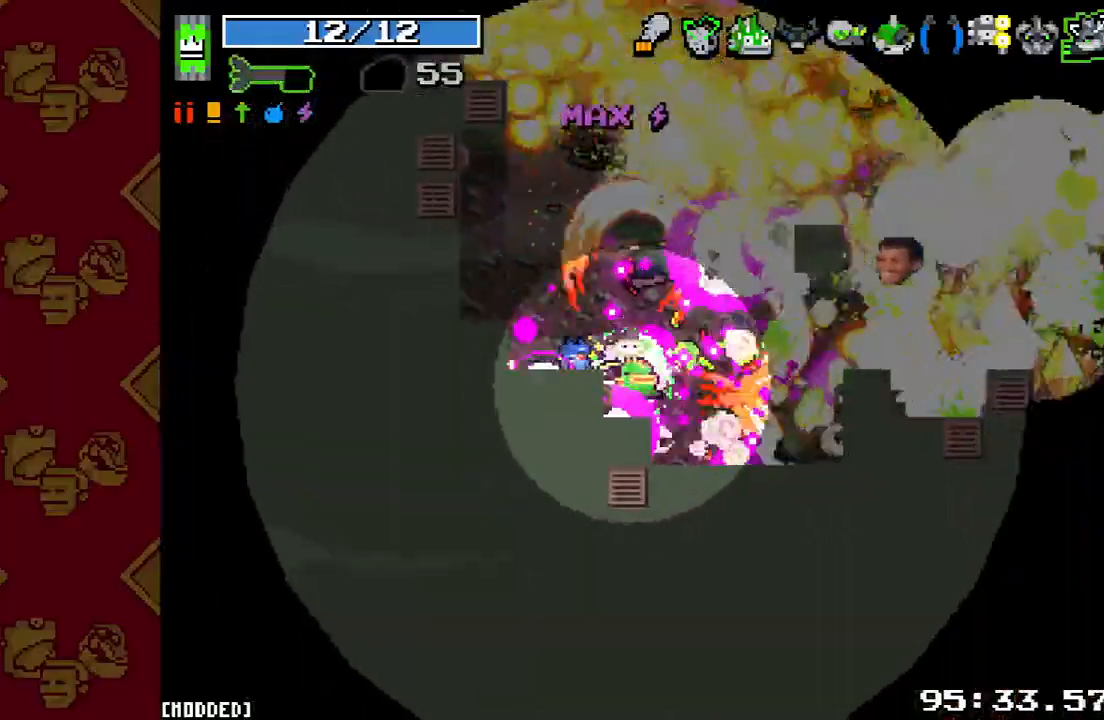
{"buttons": ["R2"], "left_stick": "down", "right_stick": "up-right", "events": [[33, "right_stick", "center"], [200, "R2", "down"], [200, "right_stick", "right"], [333, "L1", "down"], [333, "R2", "up"], [367, "left_stick", "down"], [433, "L1", "up"], [433, "R2", "down"], [467, "right_stick", "up-right"]]}
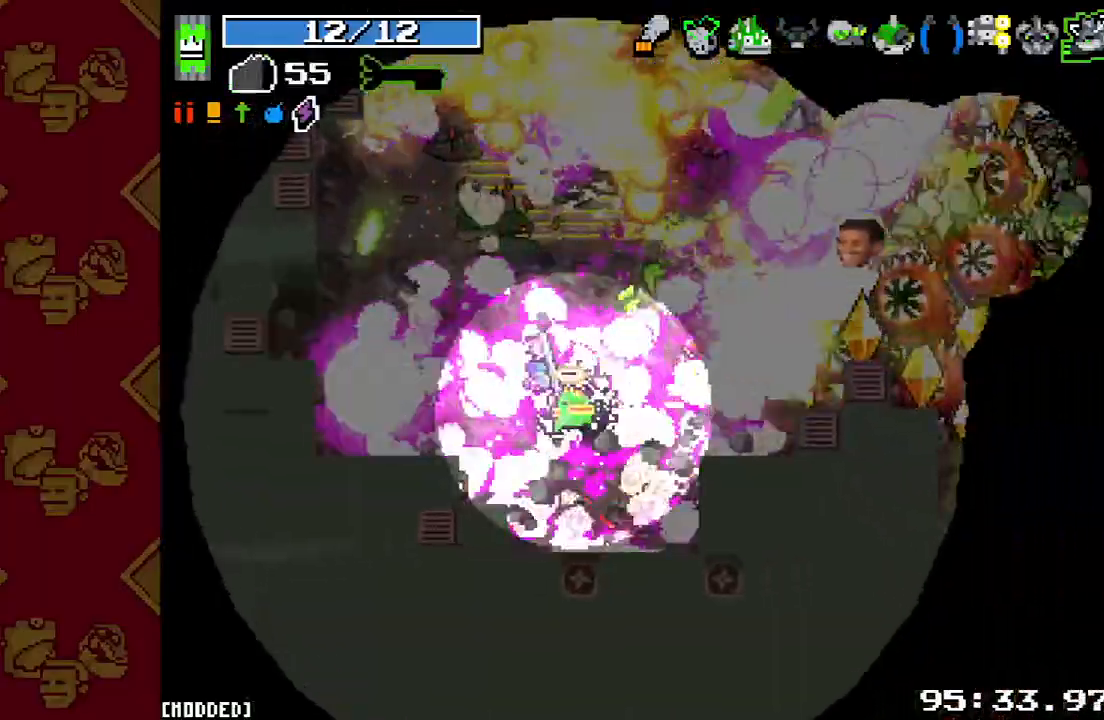
{"buttons": [], "left_stick": "down-right", "right_stick": "up-right", "events": [[33, "R2", "up"], [133, "R2", "down"], [200, "left_stick", "down-right"], [233, "R2", "up"], [333, "R2", "down"], [433, "R2", "up"]]}
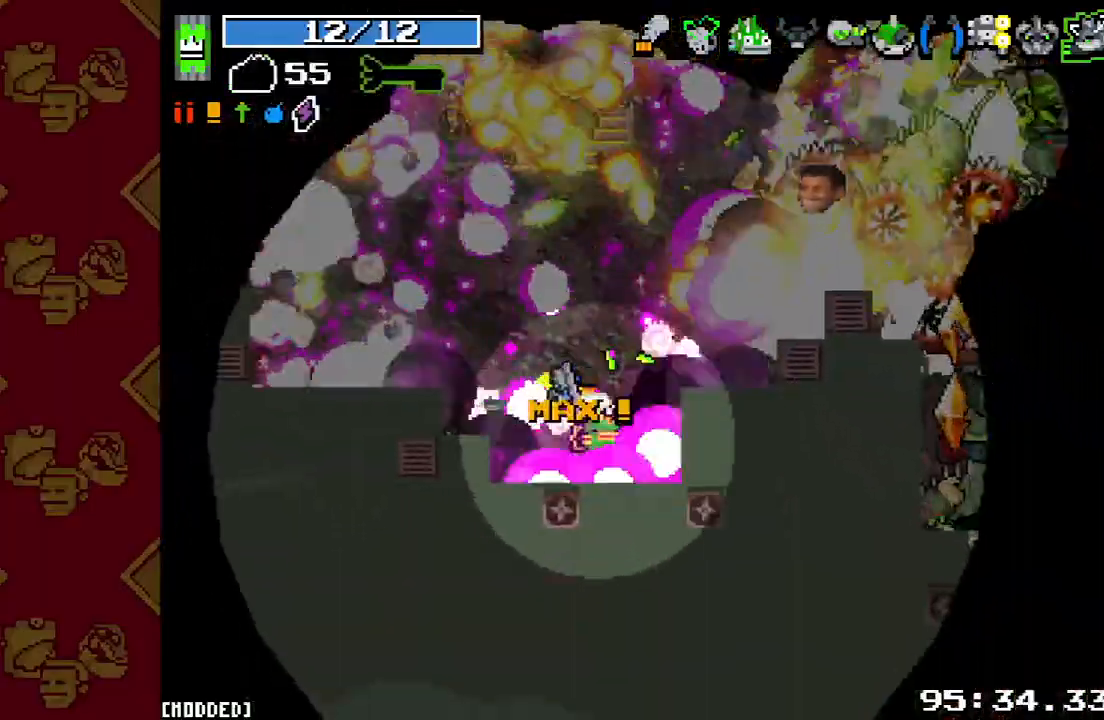
{"buttons": ["R2"], "left_stick": "up-right", "right_stick": "right", "events": [[33, "R2", "down"], [133, "R2", "up"], [167, "left_stick", "up-right"], [233, "R2", "down"], [300, "L1", "down"], [367, "R2", "up"], [433, "L1", "up"], [467, "right_stick", "right"], [500, "R2", "down"]]}
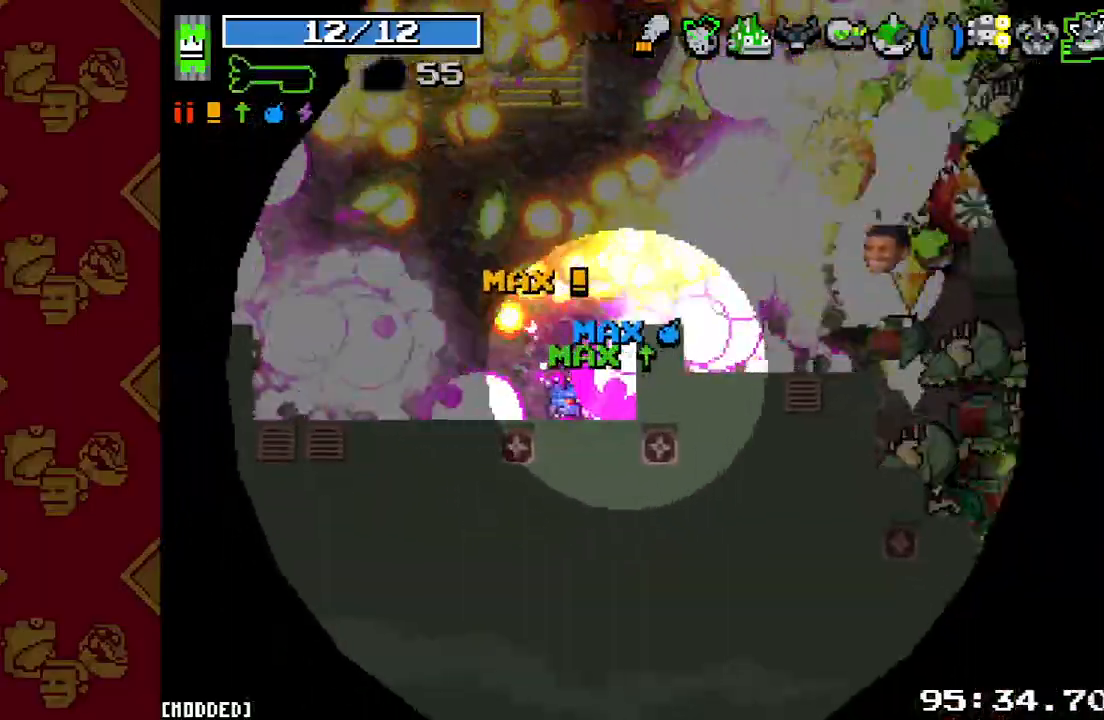
{"buttons": ["R2"], "left_stick": "down-right", "right_stick": "right", "events": [[133, "R2", "up"], [200, "R2", "down"], [333, "L1", "down"], [333, "R2", "up"], [367, "left_stick", "down-right"], [433, "L1", "up"], [433, "R2", "down"]]}
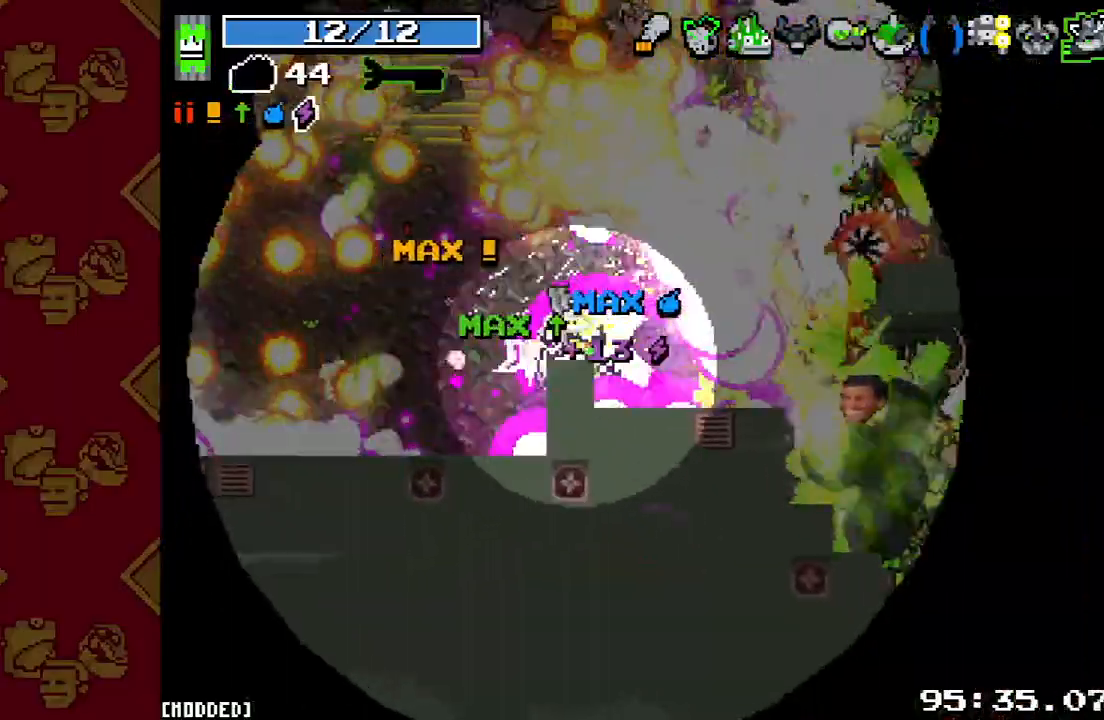
{"buttons": ["L1"], "left_stick": "down", "right_stick": "right", "events": [[33, "L1", "down"], [33, "R2", "up"], [133, "L1", "up"], [133, "R2", "down"], [233, "R2", "up"], [333, "R2", "down"], [433, "L1", "down"], [433, "R2", "up"], [467, "left_stick", "down"]]}
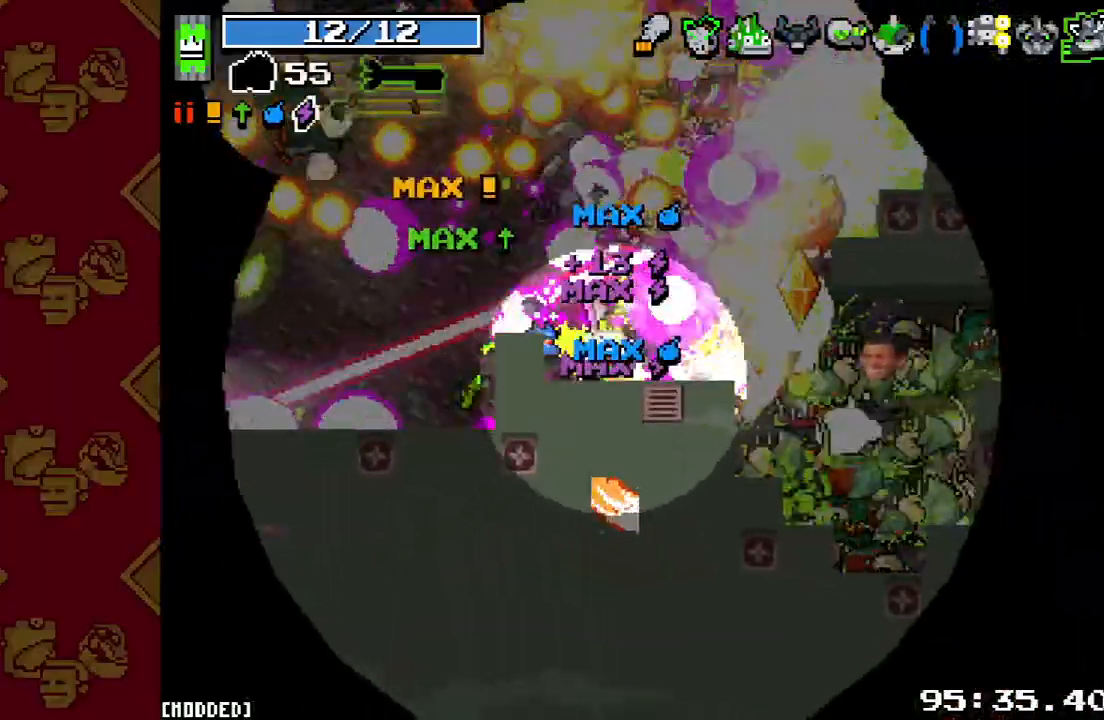
{"buttons": ["R2"], "left_stick": "down-right", "right_stick": "right", "events": [[33, "L1", "up"], [33, "R2", "down"], [133, "L1", "down"], [167, "R2", "up"], [233, "L1", "up"], [233, "R2", "down"], [233, "left_stick", "down-left"], [333, "R2", "up"], [433, "R2", "down"], [433, "left_stick", "down-right"]]}
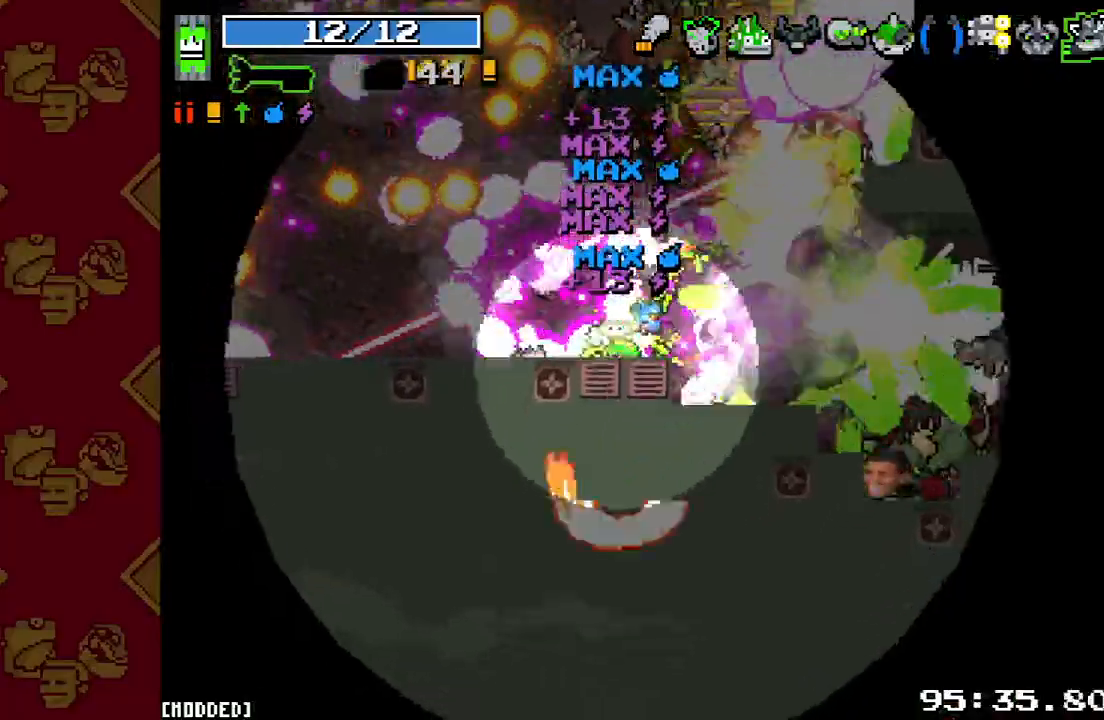
{"buttons": [], "left_stick": "down-right", "right_stick": "right", "events": [[67, "R2", "up"], [133, "L1", "down"], [200, "R2", "down"], [233, "L1", "up"], [300, "L1", "down"], [300, "R2", "up"], [400, "L1", "up"], [400, "R2", "down"], [500, "R2", "up"]]}
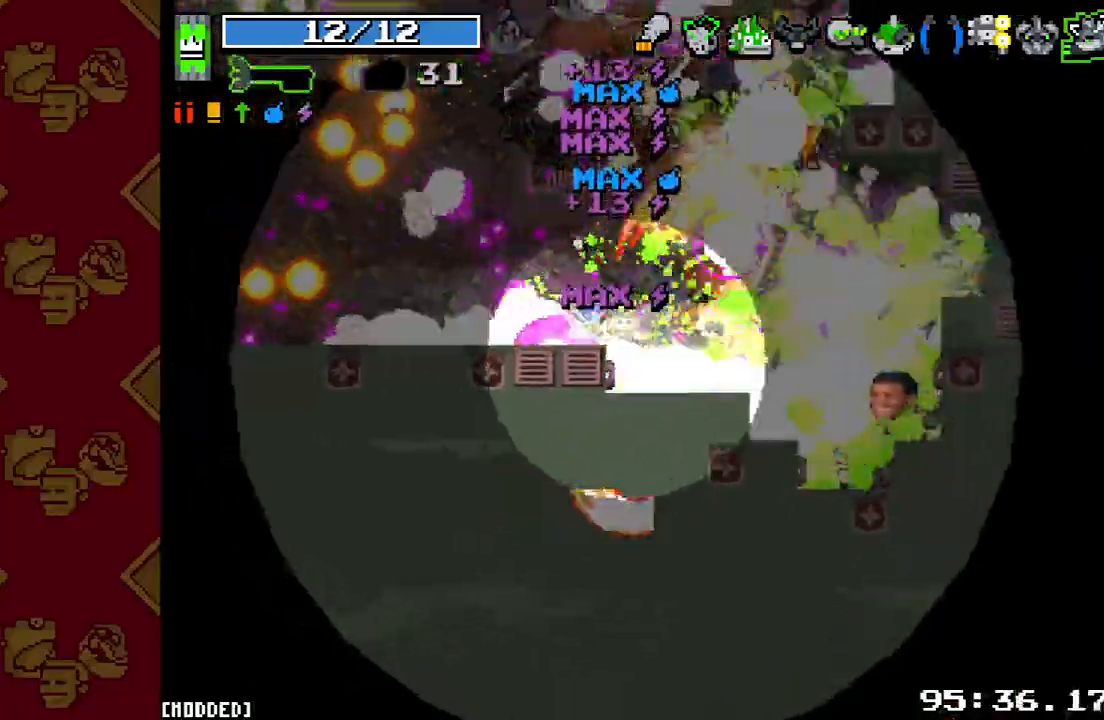
{"buttons": ["L1"], "left_stick": "down-right", "right_stick": "up-right", "events": [[100, "R2", "down"], [200, "R2", "up"], [300, "R2", "down"], [300, "left_stick", "down"], [400, "L1", "down"], [400, "R2", "up"], [400, "right_stick", "up-right"], [433, "left_stick", "down-right"]]}
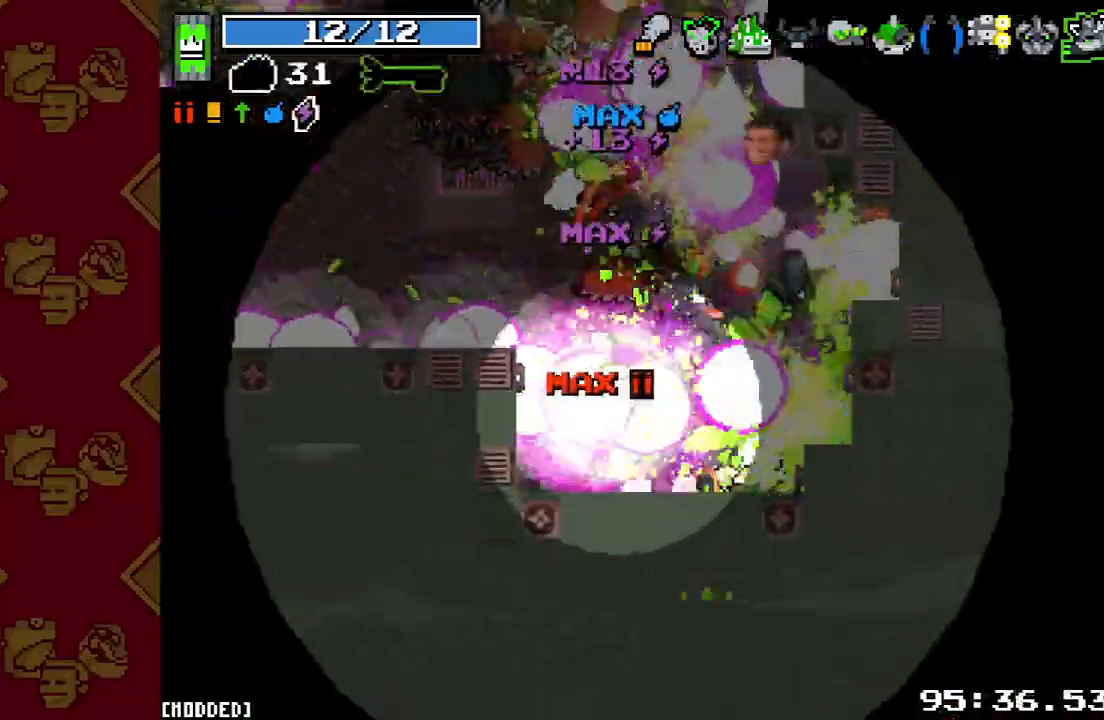
{"buttons": ["R2"], "left_stick": "up-left", "right_stick": "up", "events": [[33, "L1", "up"], [33, "R2", "down"], [67, "right_stick", "up"], [167, "R2", "up"], [200, "left_stick", "center"], [233, "R2", "down"], [267, "left_stick", "left"], [367, "R2", "up"], [433, "R2", "down"], [467, "left_stick", "up-left"]]}
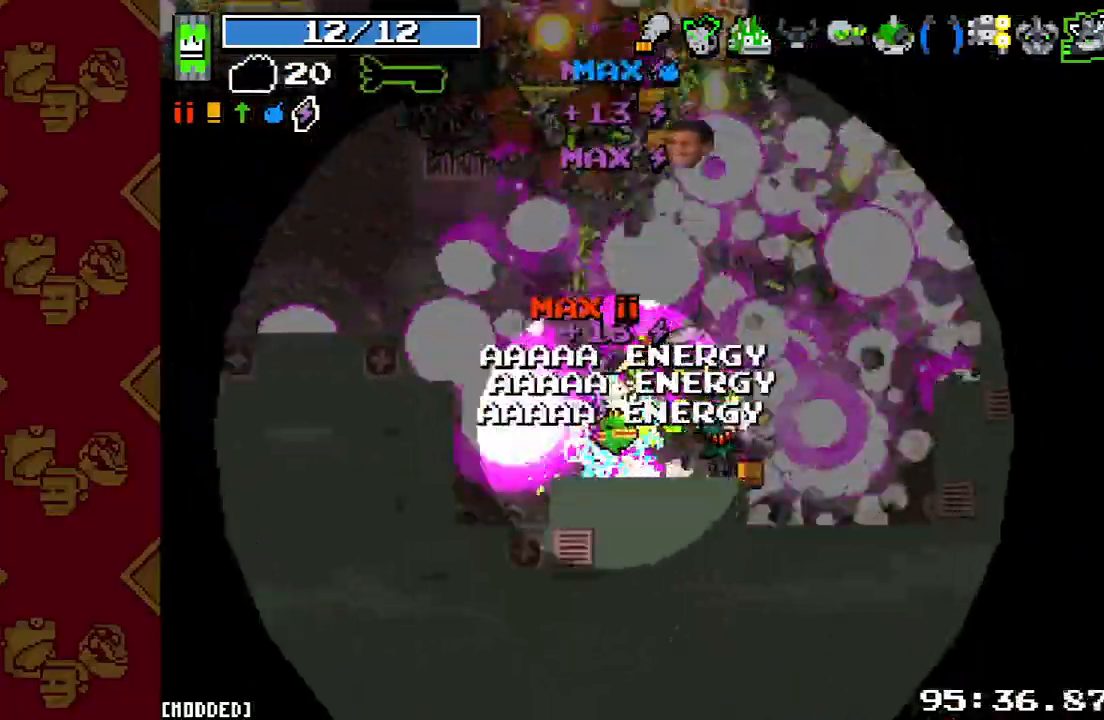
{"buttons": [], "left_stick": "up", "right_stick": "up-right", "events": [[33, "L1", "down"], [33, "right_stick", "up-right"], [67, "R2", "up"], [67, "left_stick", "up-right"], [133, "L1", "up"], [133, "R2", "down"], [267, "R2", "up"], [367, "R2", "down"], [367, "left_stick", "up"], [500, "R2", "up"]]}
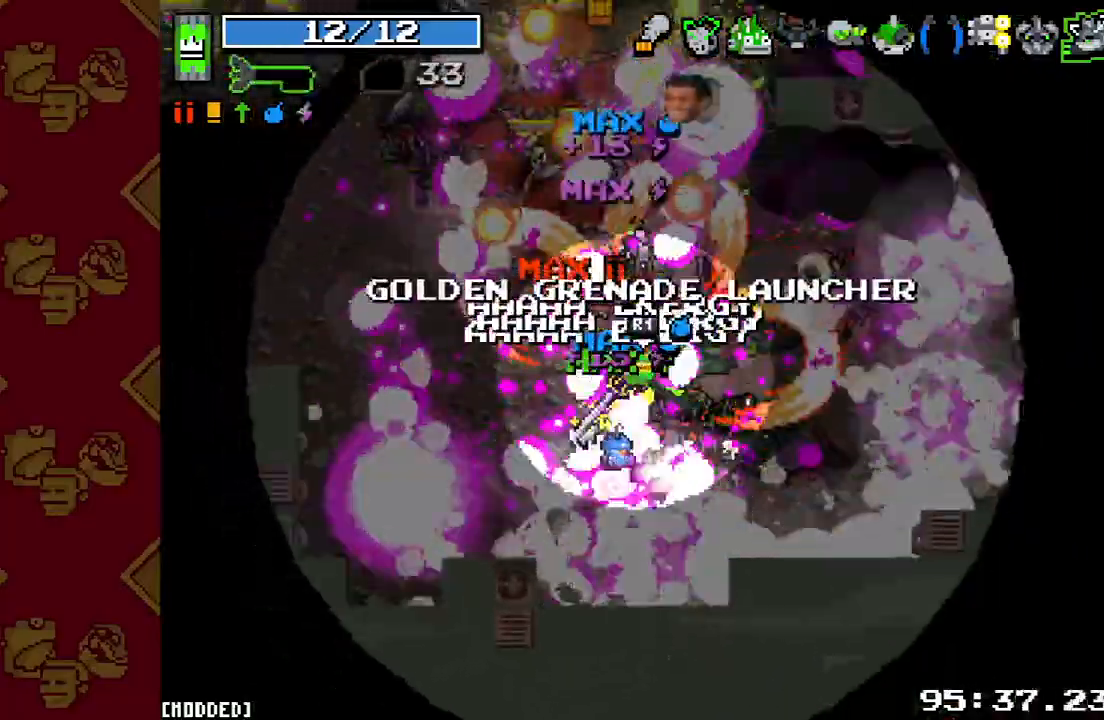
{"buttons": ["R2"], "left_stick": "up-left", "right_stick": "up", "events": [[33, "right_stick", "up"], [100, "R2", "down"], [167, "left_stick", "up-left"], [233, "R2", "up"], [300, "right_stick", "center"], [433, "R2", "down"], [433, "right_stick", "up"]]}
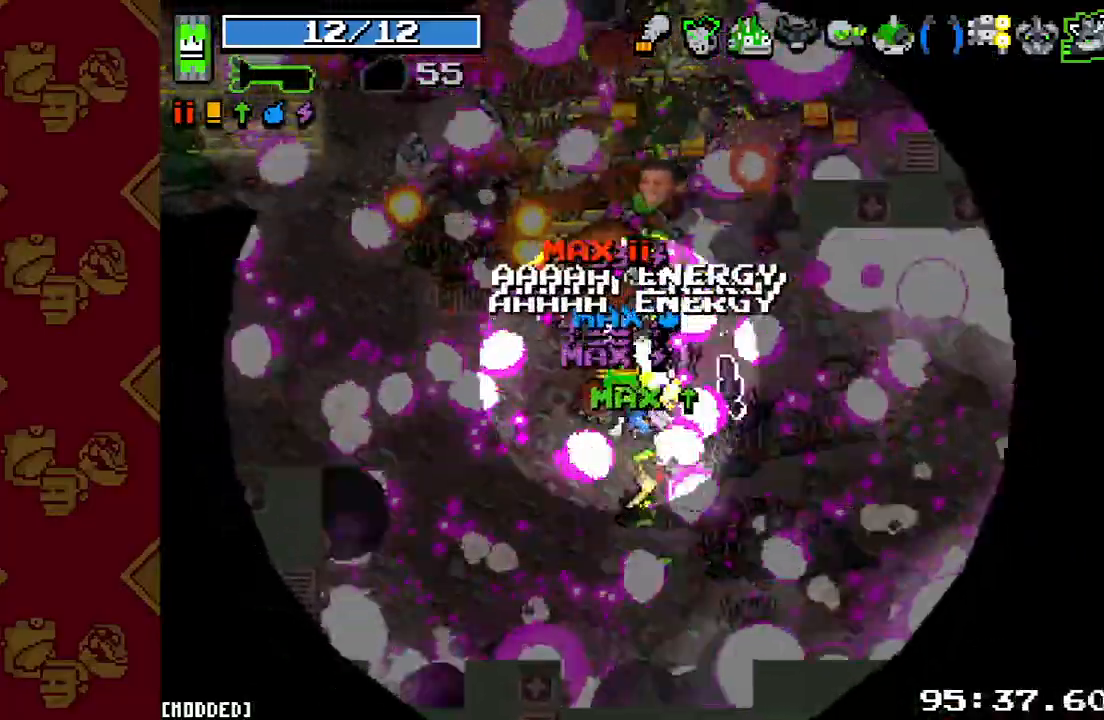
{"buttons": ["R2"], "left_stick": "up-right", "right_stick": "up", "events": [[67, "L2", "down"], [100, "R2", "up"], [100, "left_stick", "up"], [200, "L2", "up"], [333, "left_stick", "up-right"], [400, "L1", "down"], [433, "R2", "down"], [500, "L1", "up"]]}
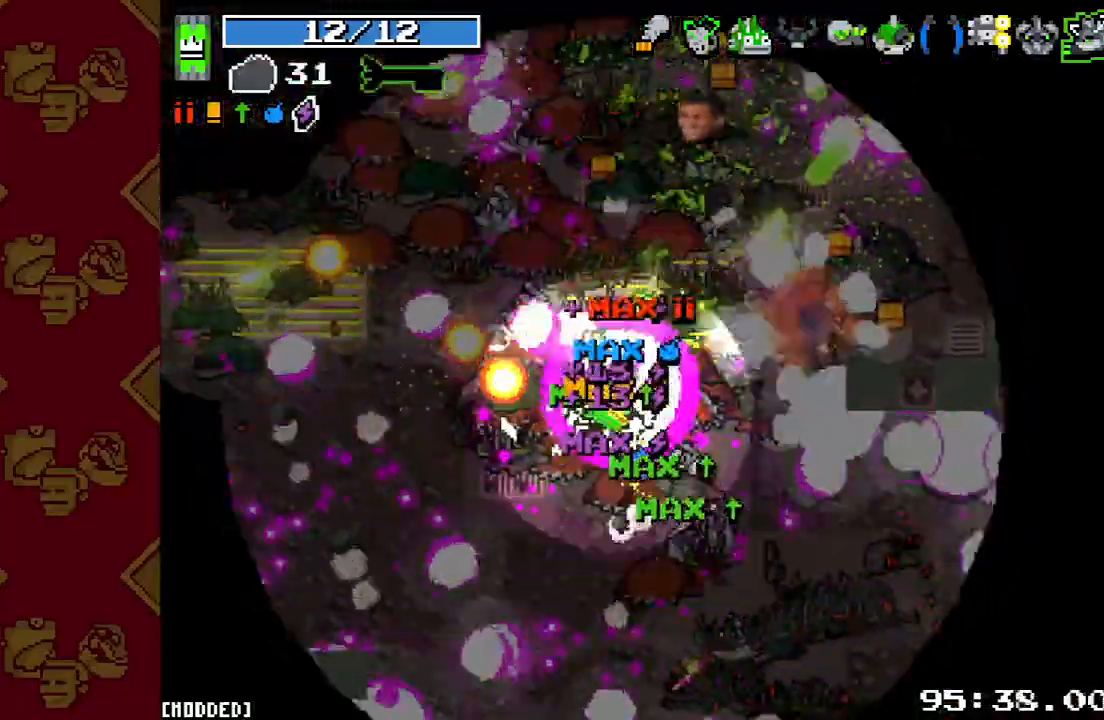
{"buttons": [], "left_stick": "up-right", "right_stick": "up", "events": [[67, "R2", "up"], [167, "R2", "down"], [267, "R2", "up"], [367, "R2", "down"], [500, "R2", "up"]]}
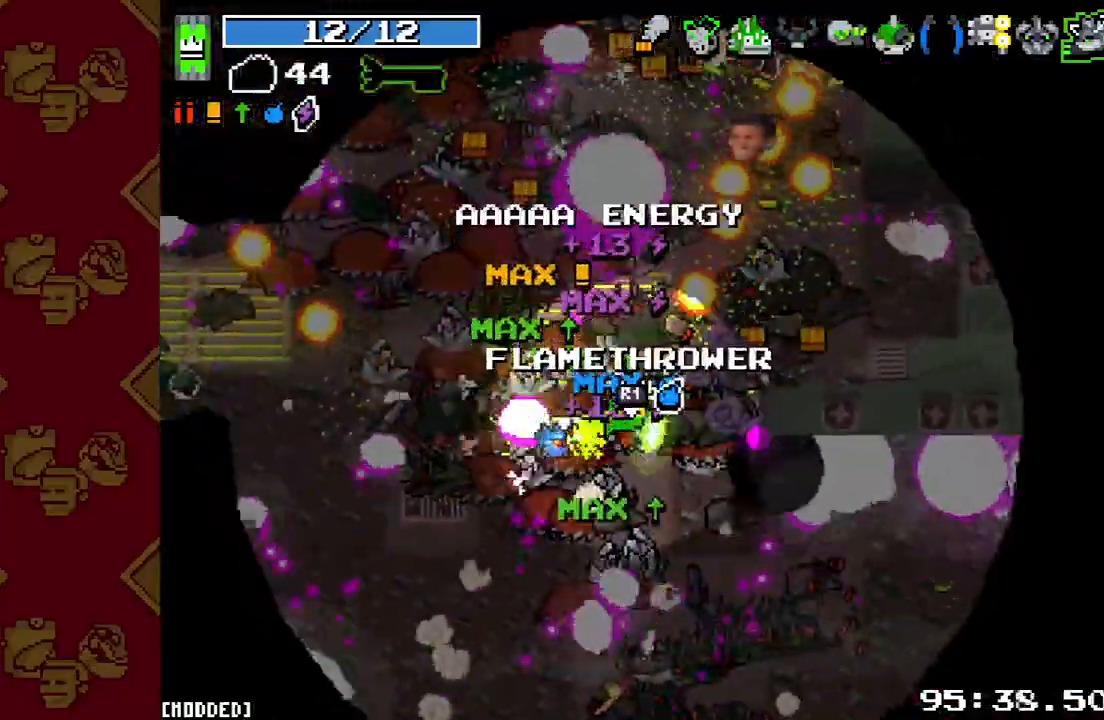
{"buttons": [], "left_stick": "up-left", "right_stick": "up-right", "events": [[100, "R2", "down"], [233, "R2", "up"], [267, "left_stick", "up-left"], [333, "R2", "down"], [367, "L1", "down"], [433, "R2", "up"], [467, "L1", "up"], [500, "right_stick", "up-right"]]}
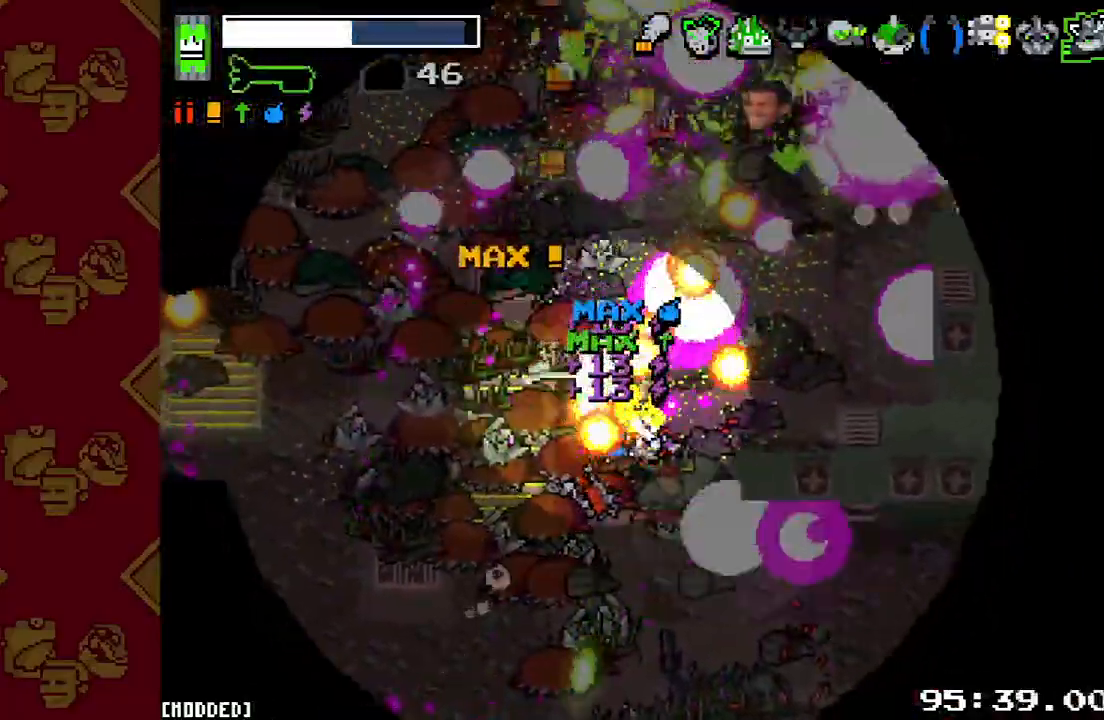
{"buttons": ["R2"], "left_stick": "up-left", "right_stick": "up-right", "events": [[33, "R2", "down"], [133, "R2", "up"], [233, "R2", "down"], [333, "L1", "down"], [333, "R2", "up"], [433, "L1", "up"], [433, "R2", "down"]]}
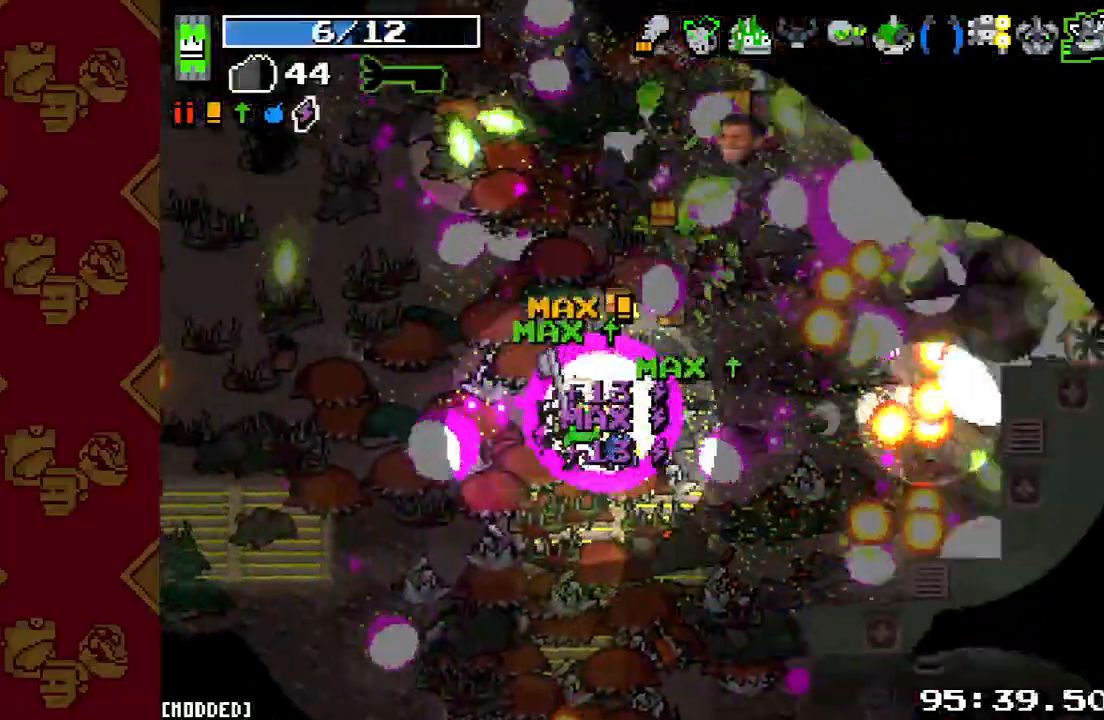
{"buttons": ["R2"], "left_stick": "right", "right_stick": "up-right", "events": [[33, "R2", "up"], [133, "R2", "down"], [233, "R2", "up"], [300, "R2", "down"], [300, "left_stick", "up-right"], [400, "L1", "down"], [433, "R2", "up"], [500, "L1", "up"], [500, "R2", "down"], [500, "left_stick", "right"]]}
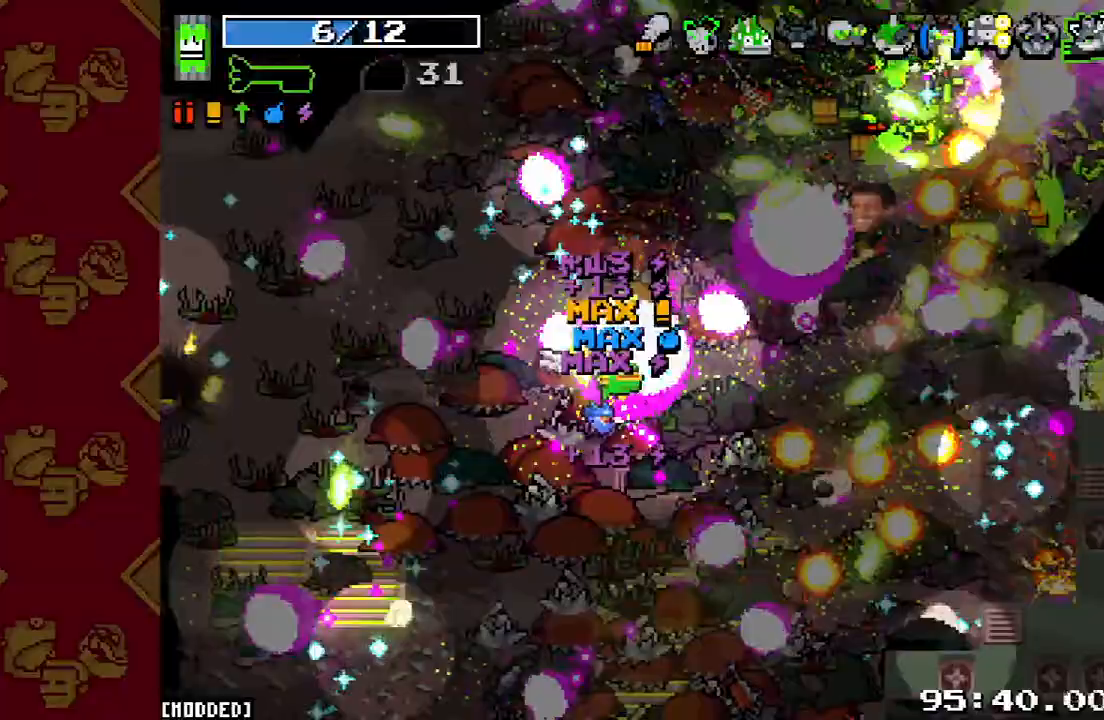
{"buttons": [], "left_stick": "right", "right_stick": "up-right", "events": [[167, "R2", "up"], [200, "L2", "down"], [300, "R2", "down"], [333, "L2", "up"], [433, "R2", "up"]]}
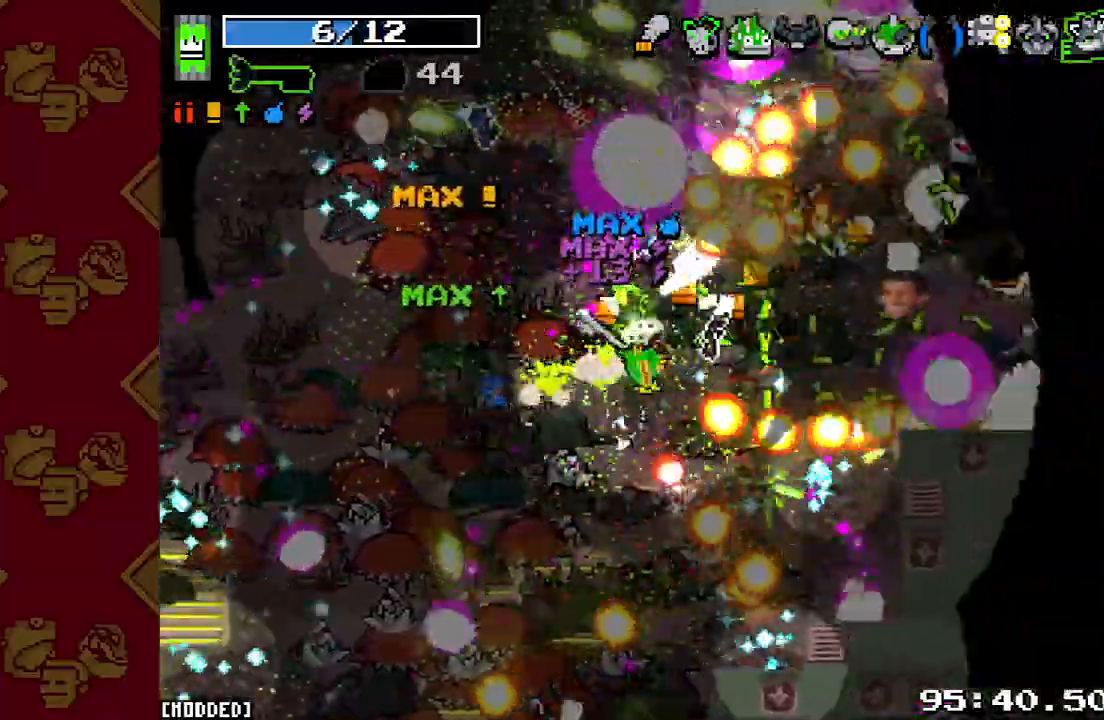
{"buttons": ["L1"], "left_stick": "up-right", "right_stick": "right", "events": [[33, "R2", "down"], [133, "L1", "down"], [133, "R2", "up"], [200, "right_stick", "right"], [233, "L1", "up"], [233, "R2", "down"], [333, "R2", "up"], [400, "R2", "down"], [467, "left_stick", "up-right"], [500, "L1", "down"], [500, "R2", "up"]]}
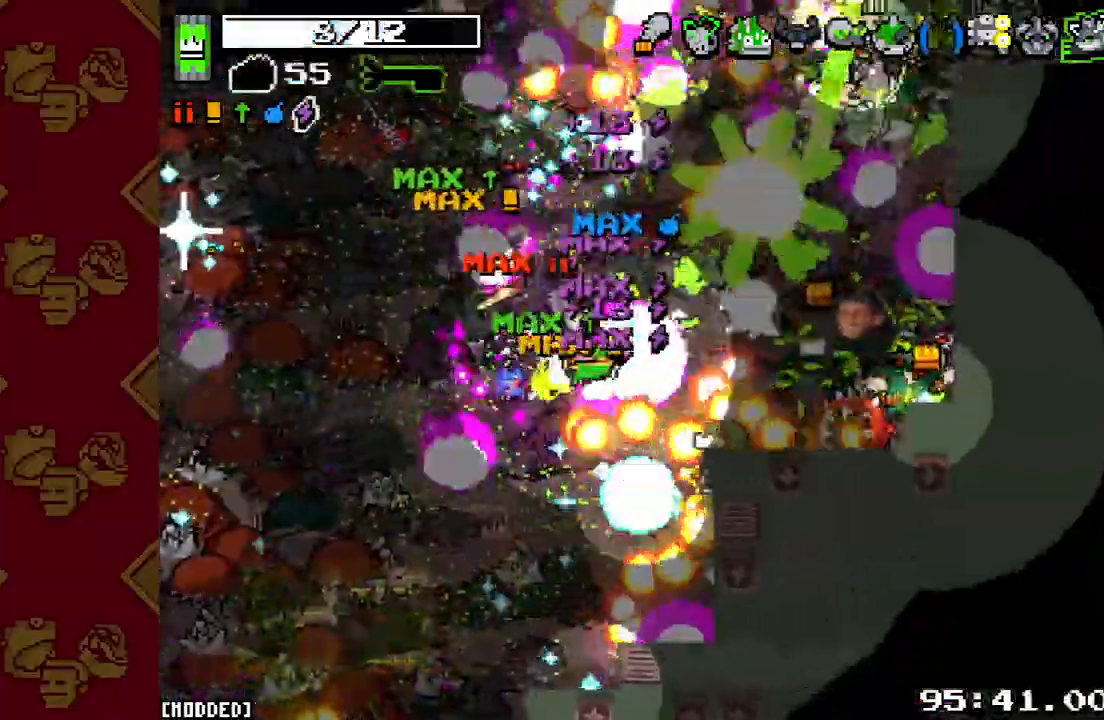
{"buttons": ["R2"], "left_stick": "right", "right_stick": "right", "events": [[100, "L1", "up"], [100, "R2", "down"], [167, "left_stick", "up-left"], [200, "R2", "up"], [300, "R2", "down"], [300, "left_stick", "up-right"], [400, "R2", "up"], [467, "R2", "down"], [500, "left_stick", "right"]]}